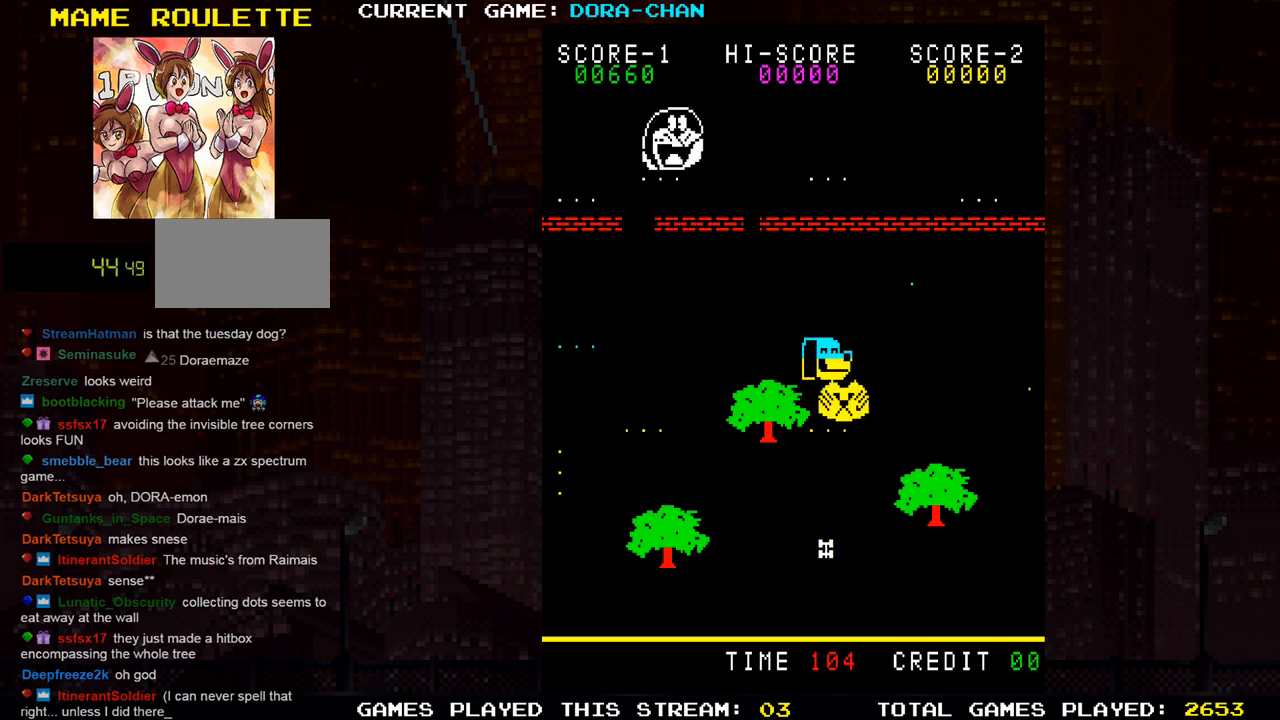
Gameplay with a controller (arcade stick); each line is a JSON object with the inputs held at the frame after it. "events" lists button and stick changes between this image and that frame as [ms after this image, input, new state], when the widget could be followed in between. Not read: L3 R3.
{"buttons": ["SQUARE"], "left_stick": "right", "events": [[100, "left_stick", "right"]]}
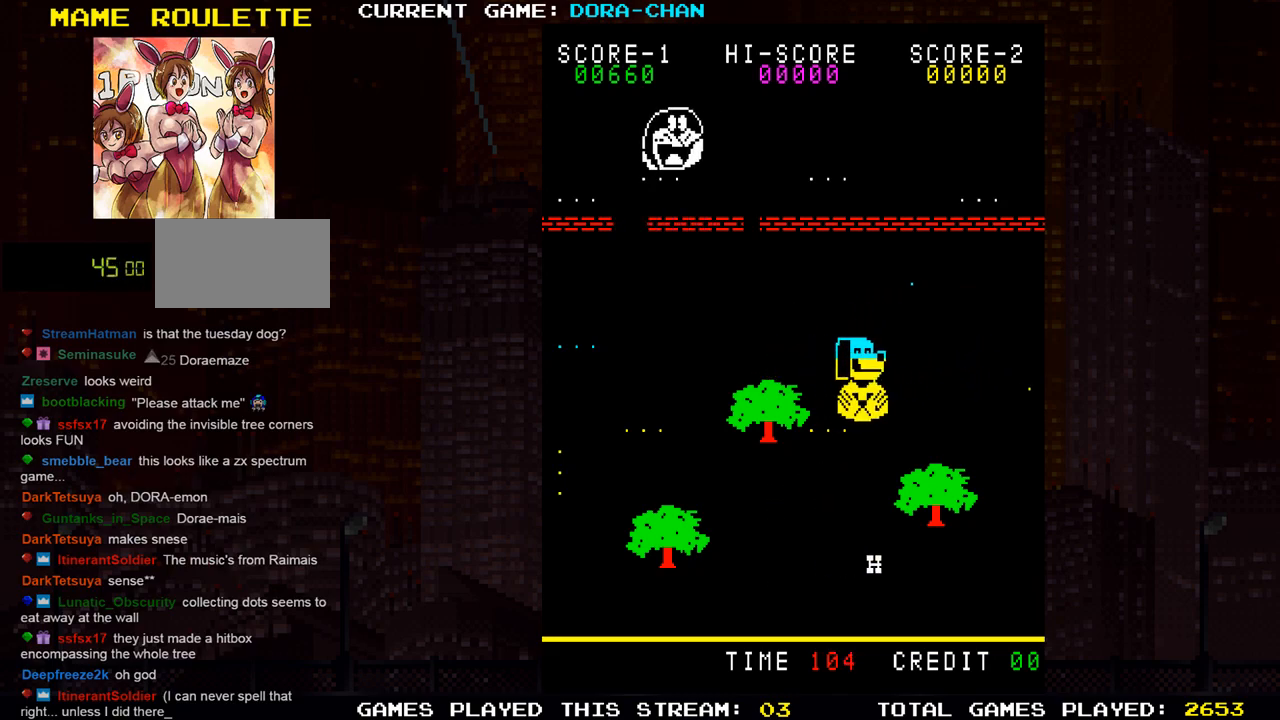
{"buttons": ["SQUARE"], "left_stick": "right", "events": []}
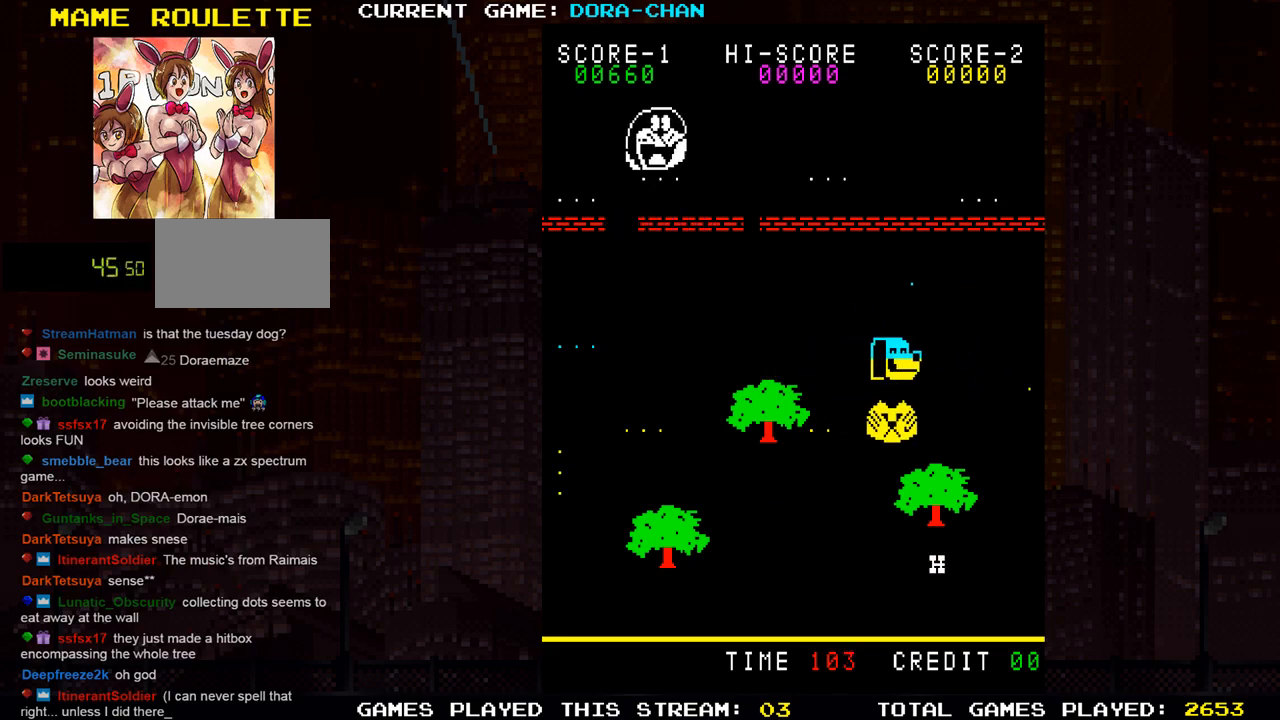
{"buttons": ["SQUARE"], "left_stick": "right", "events": []}
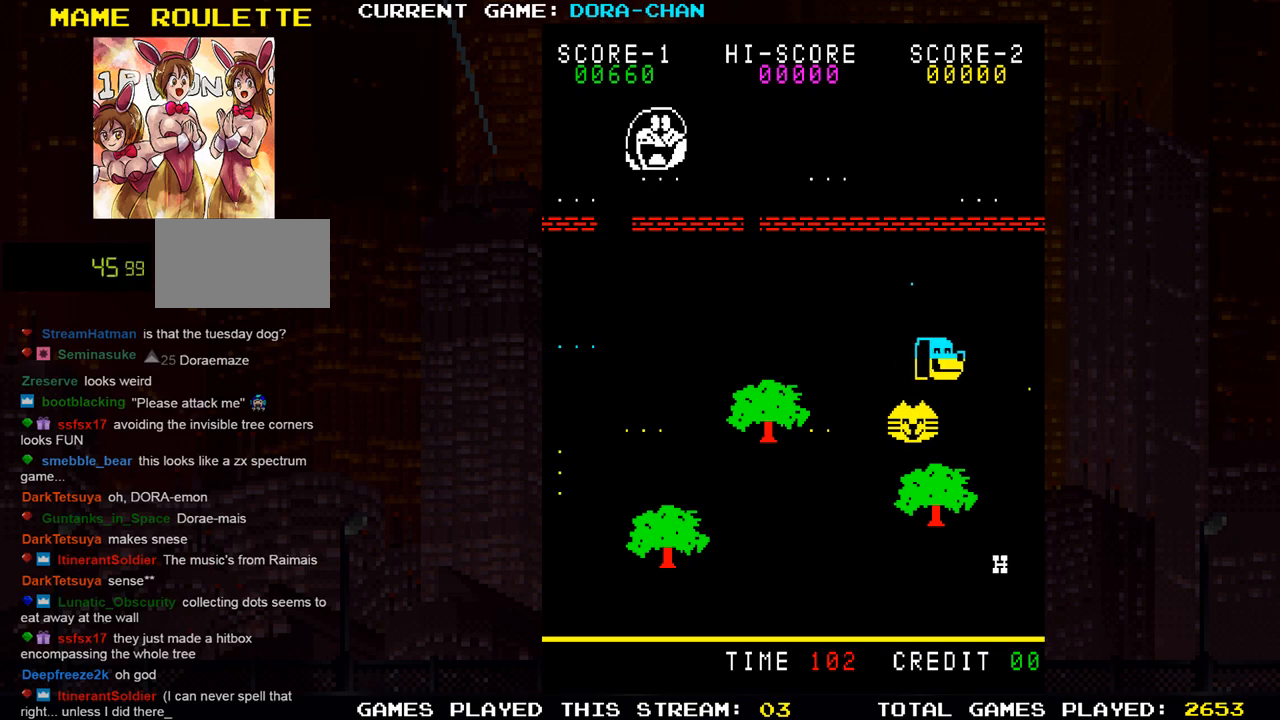
{"buttons": [], "left_stick": "center", "events": [[167, "left_stick", "center"], [217, "SQUARE", "up"]]}
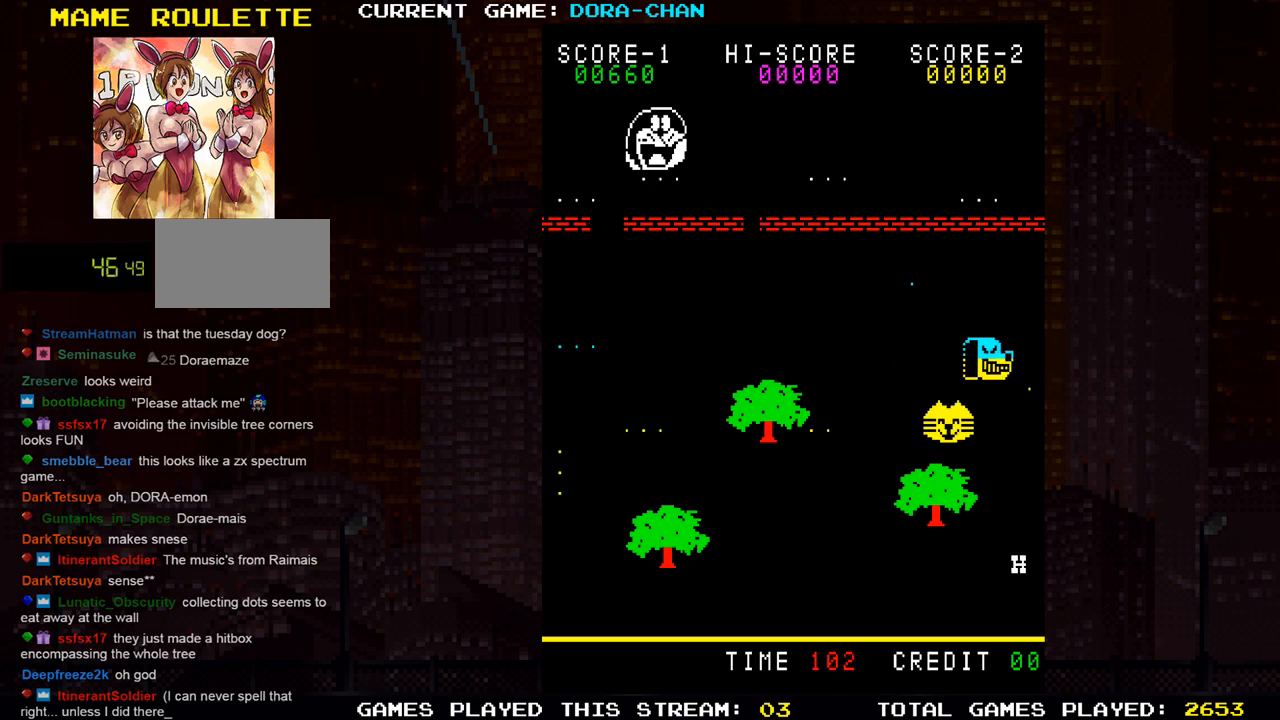
{"buttons": [], "left_stick": "center", "events": []}
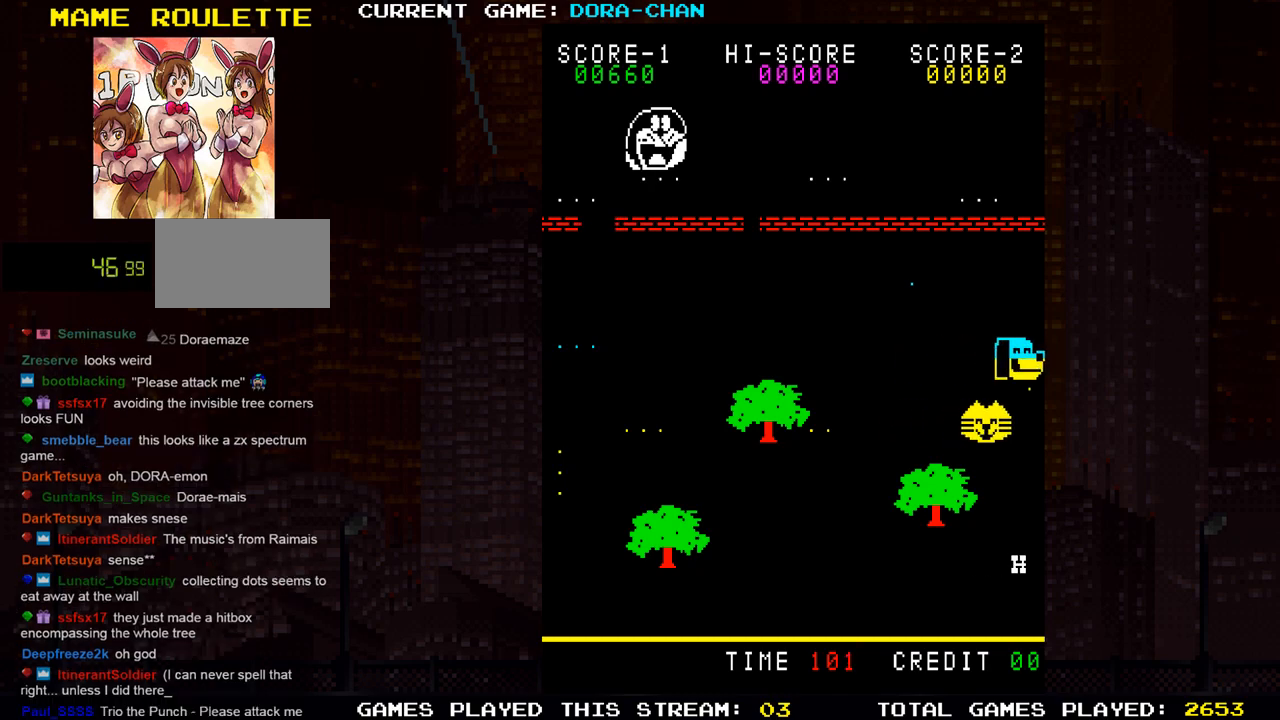
{"buttons": ["SQUARE"], "left_stick": "center", "events": [[434, "SQUARE", "down"]]}
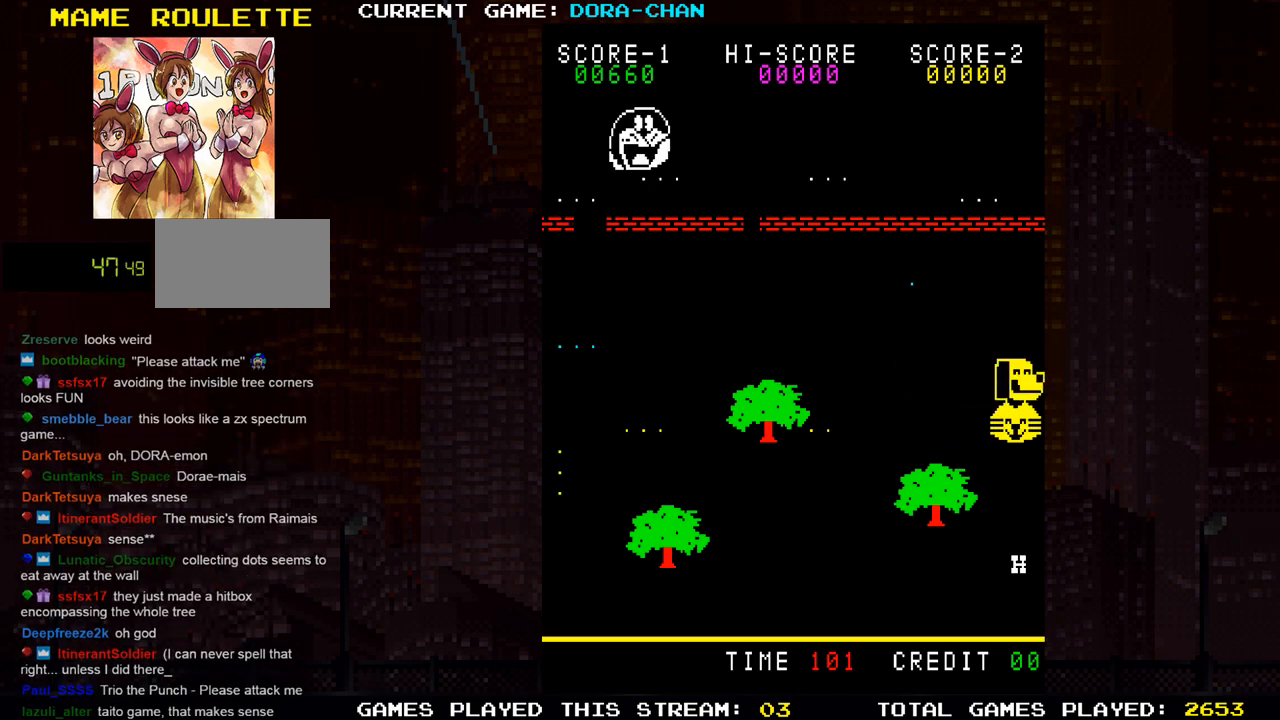
{"buttons": ["SQUARE"], "left_stick": "left", "events": [[17, "left_stick", "left"]]}
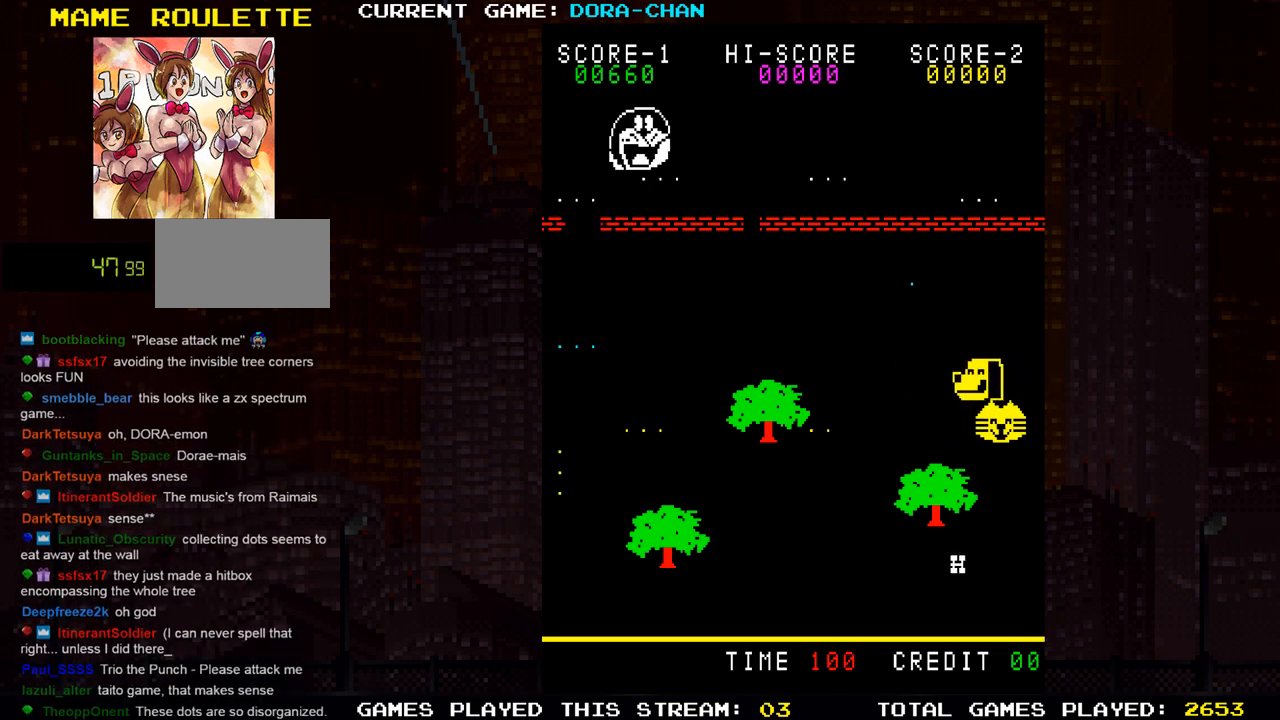
{"buttons": ["SQUARE"], "left_stick": "left", "events": []}
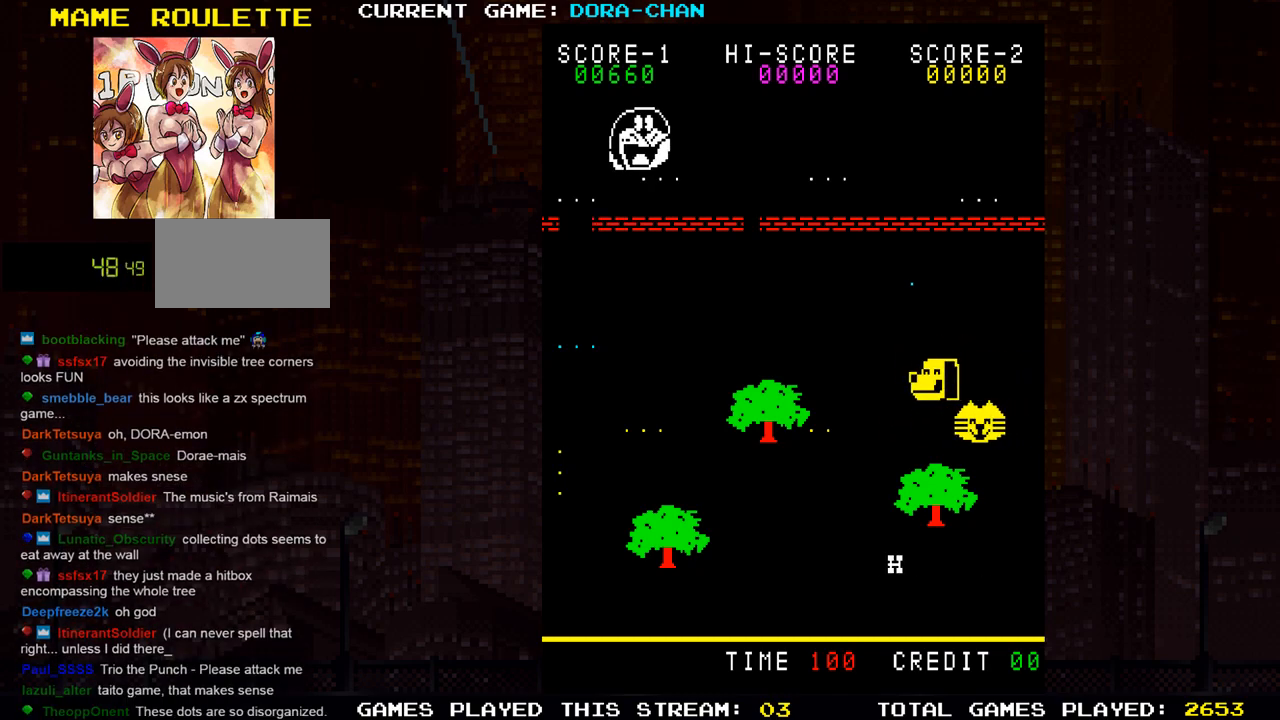
{"buttons": ["SQUARE"], "left_stick": "left", "events": []}
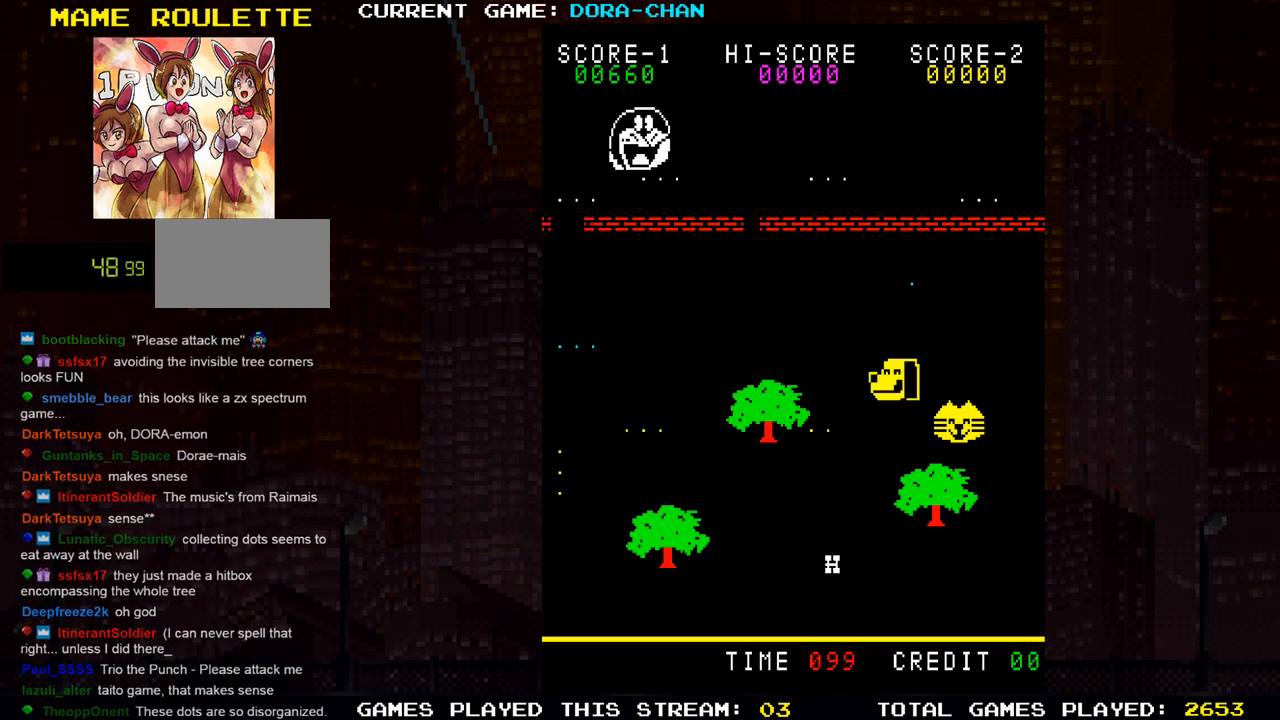
{"buttons": ["SQUARE"], "left_stick": "left", "events": []}
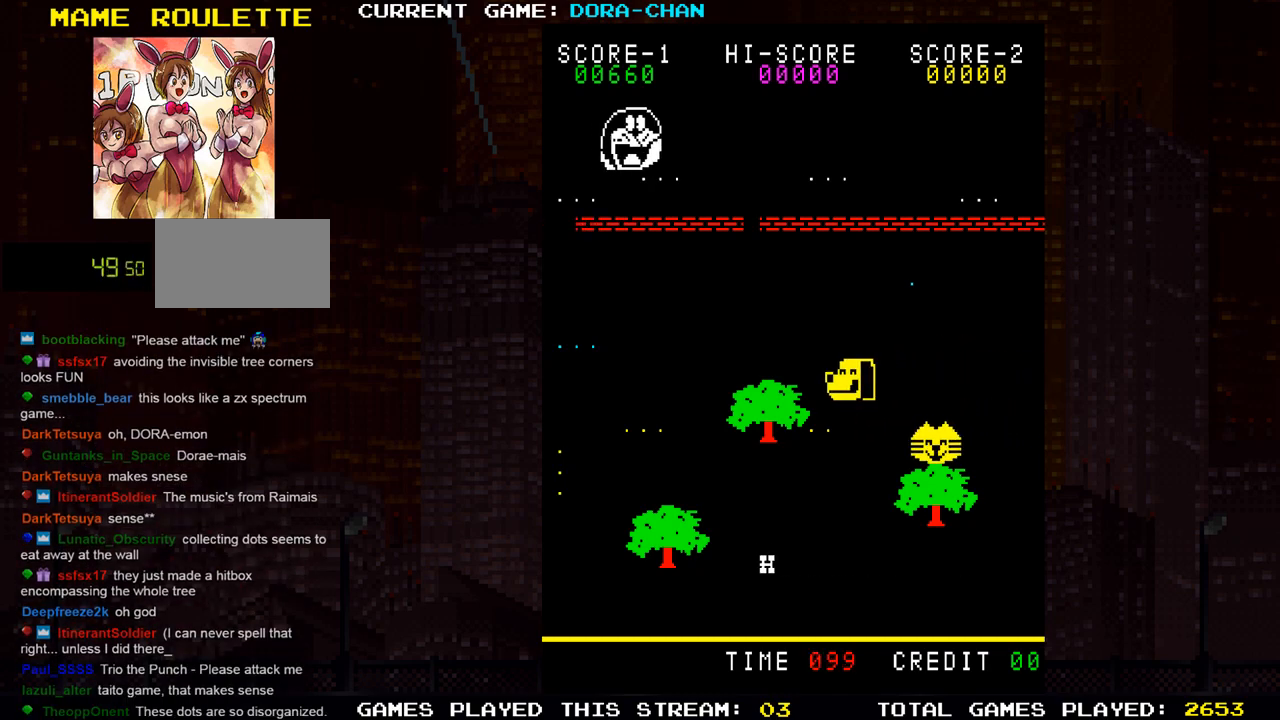
{"buttons": ["SQUARE"], "left_stick": "up", "events": [[34, "left_stick", "up"]]}
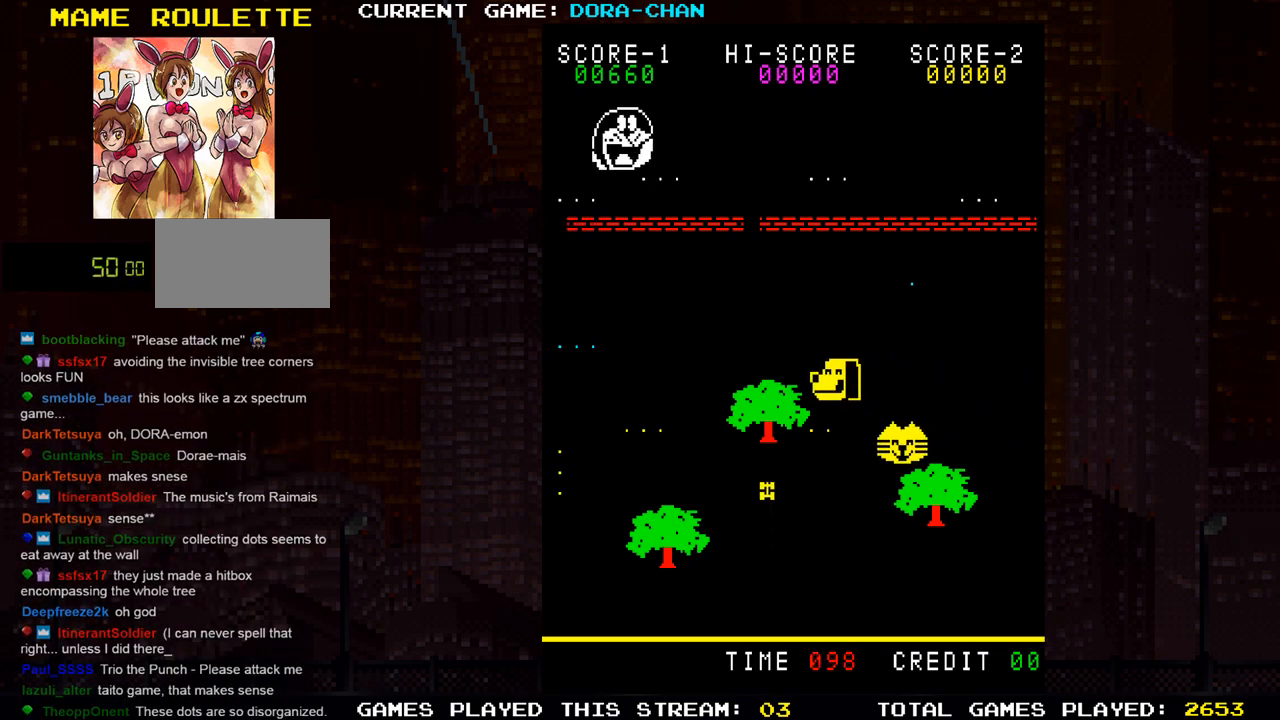
{"buttons": ["SQUARE"], "left_stick": "left", "events": [[250, "left_stick", "left"]]}
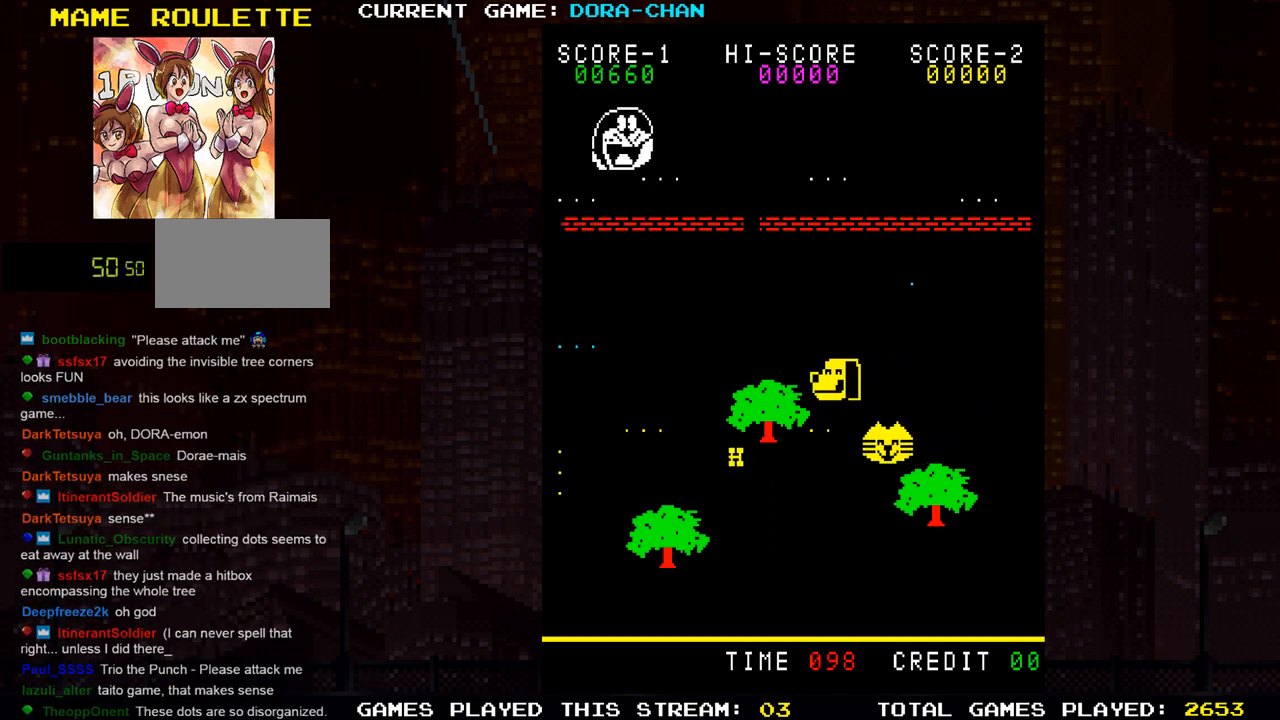
{"buttons": ["SQUARE"], "left_stick": "center", "events": [[468, "left_stick", "center"]]}
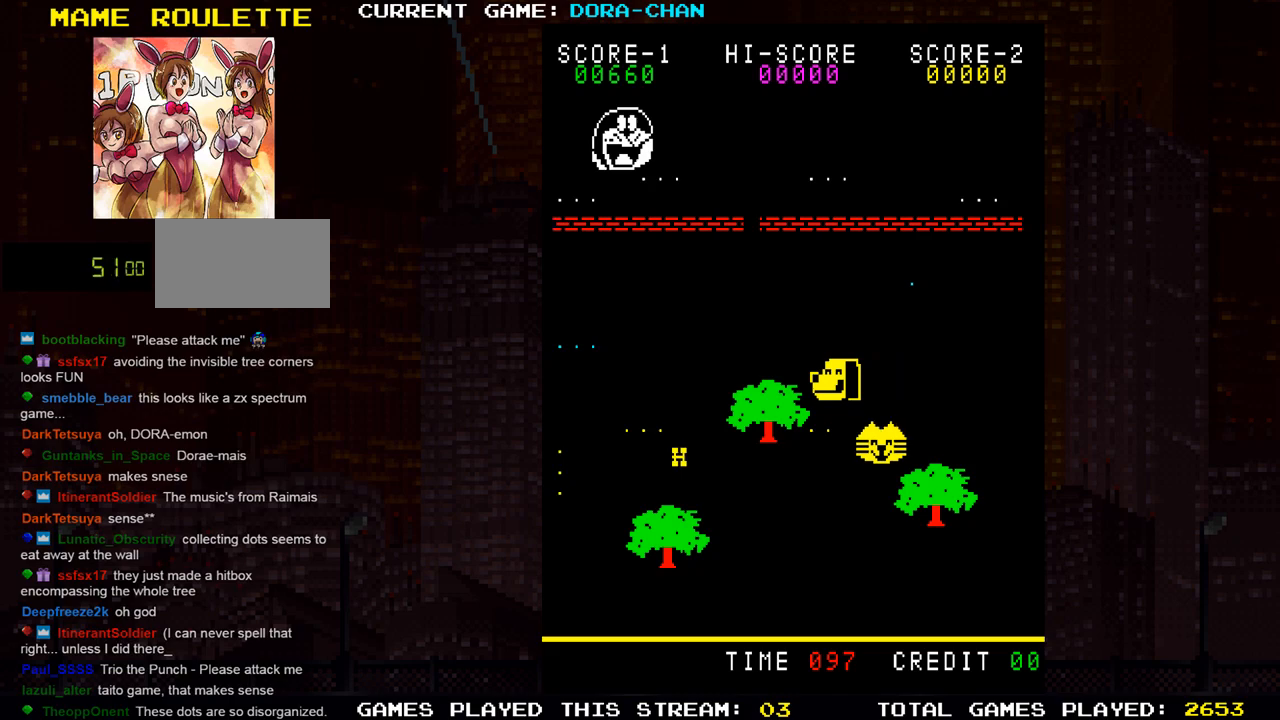
{"buttons": ["SQUARE"], "left_stick": "center", "events": [[350, "left_stick", "left"], [484, "left_stick", "center"]]}
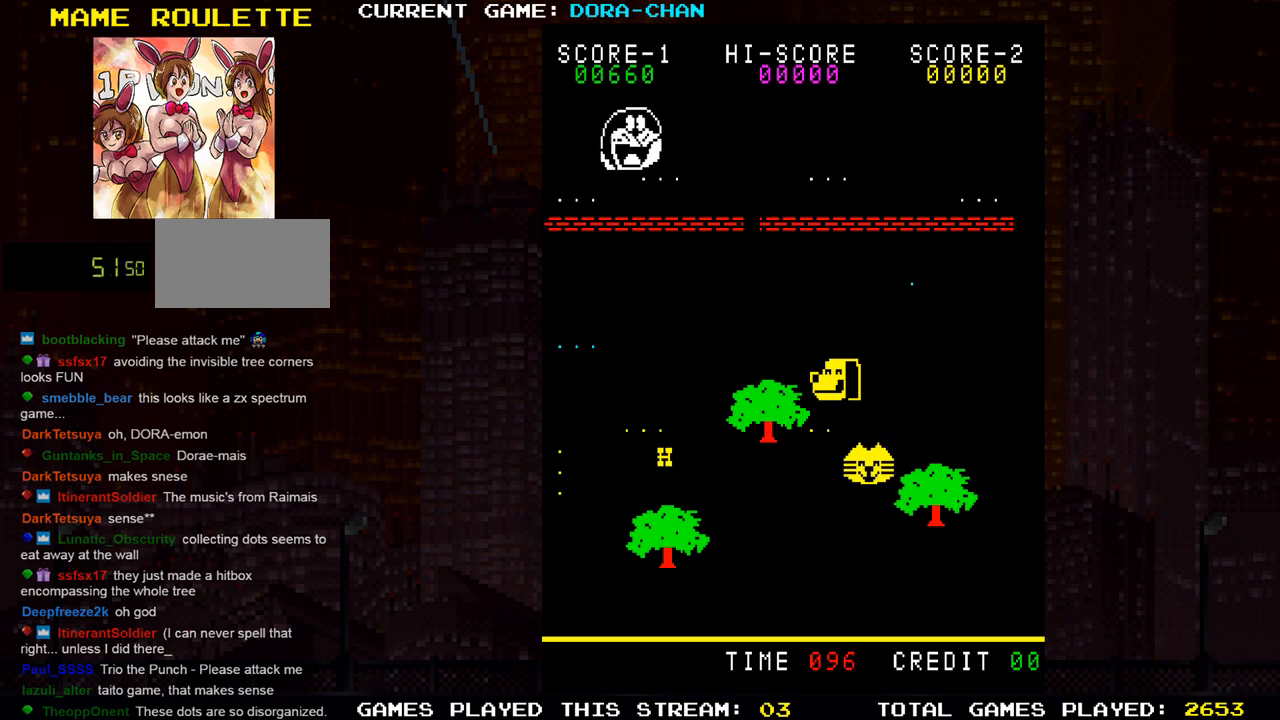
{"buttons": ["SQUARE"], "left_stick": "up", "events": [[67, "left_stick", "up"]]}
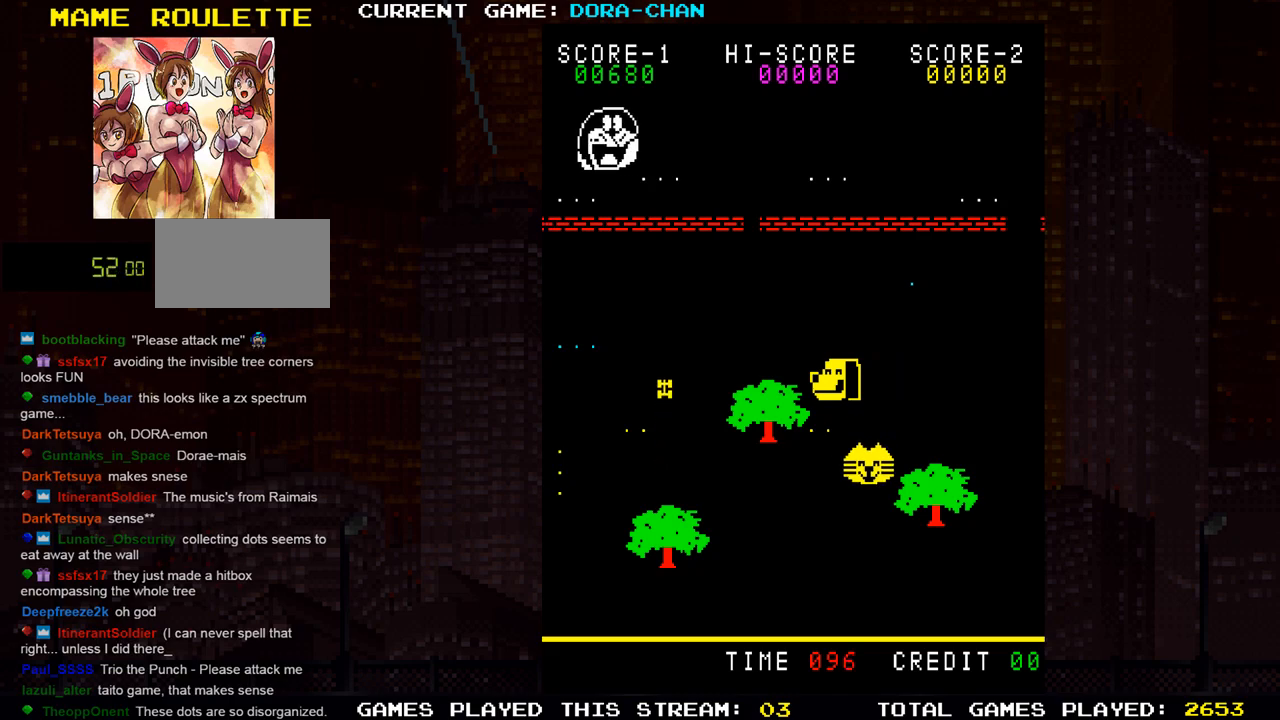
{"buttons": ["SQUARE"], "left_stick": "up", "events": []}
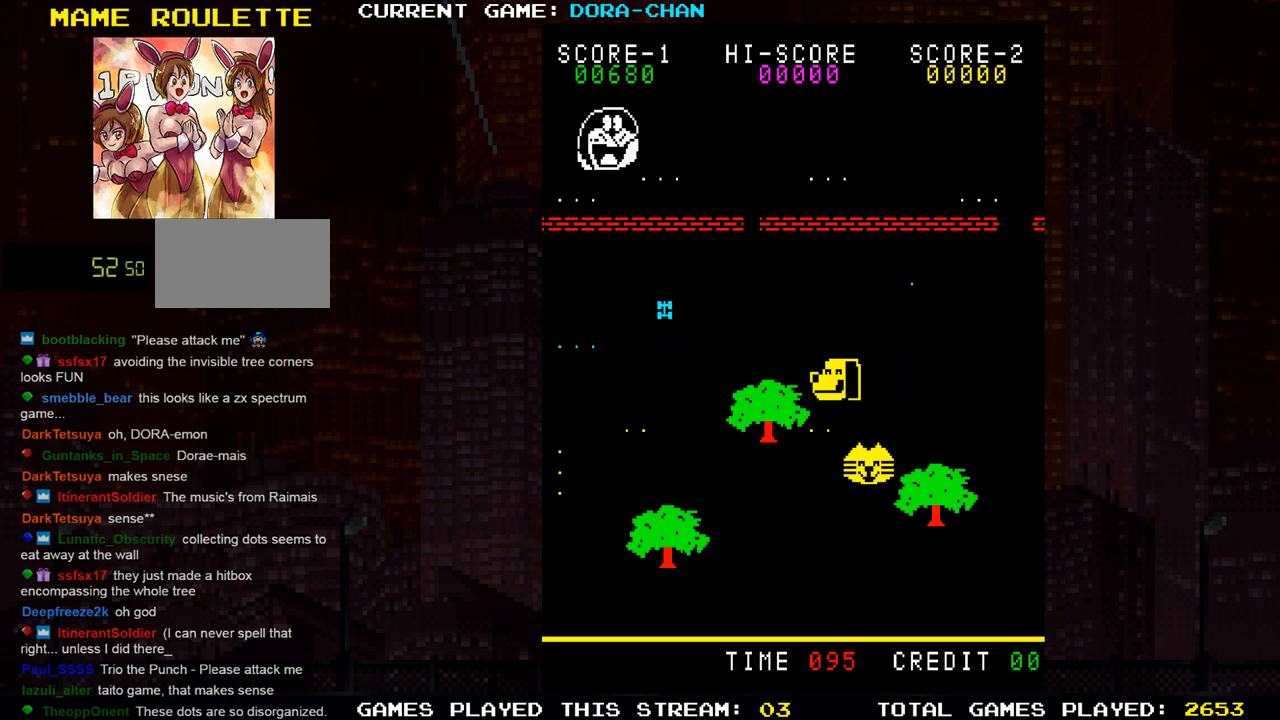
{"buttons": ["SQUARE"], "left_stick": "right", "events": [[401, "left_stick", "right"]]}
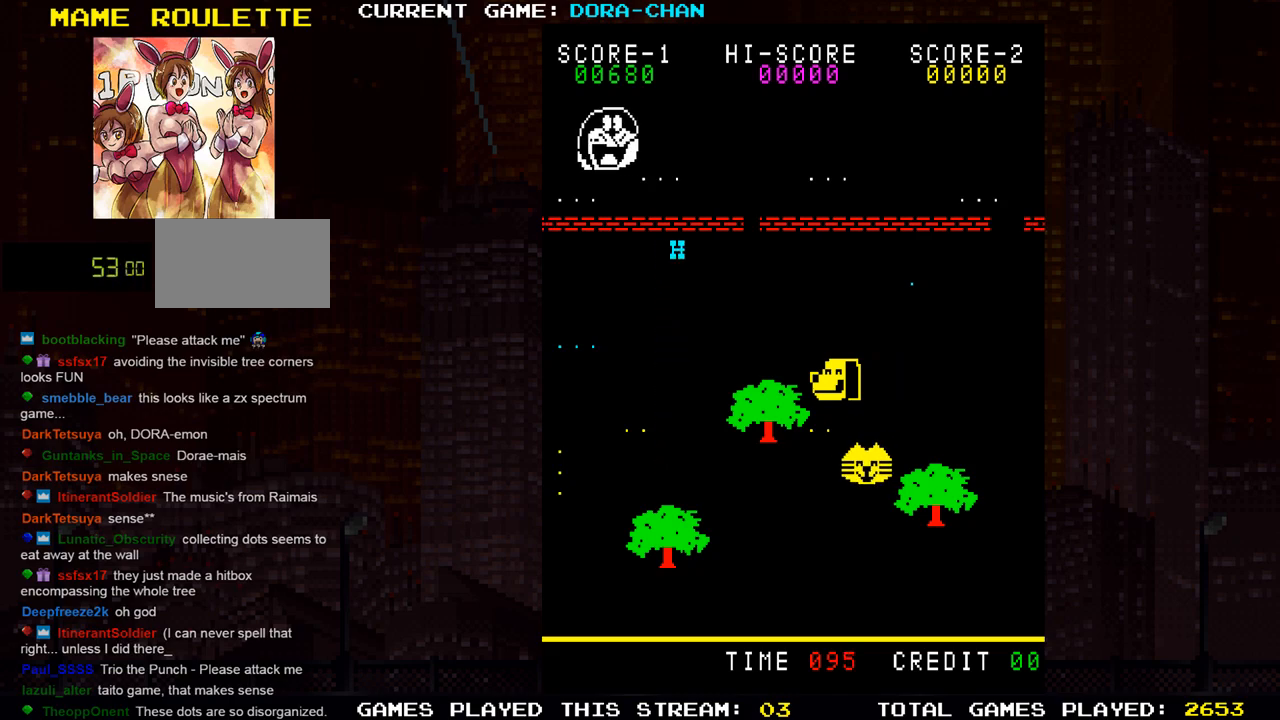
{"buttons": ["SQUARE"], "left_stick": "right", "events": []}
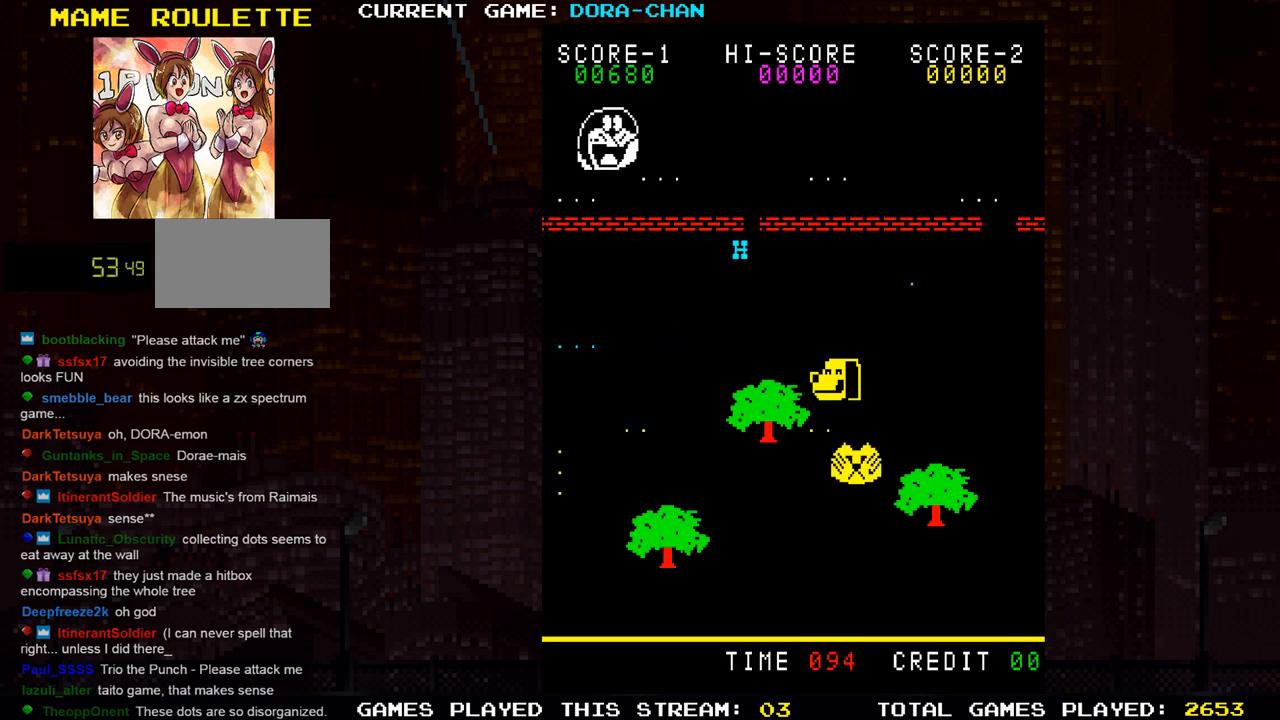
{"buttons": ["SQUARE"], "left_stick": "right", "events": []}
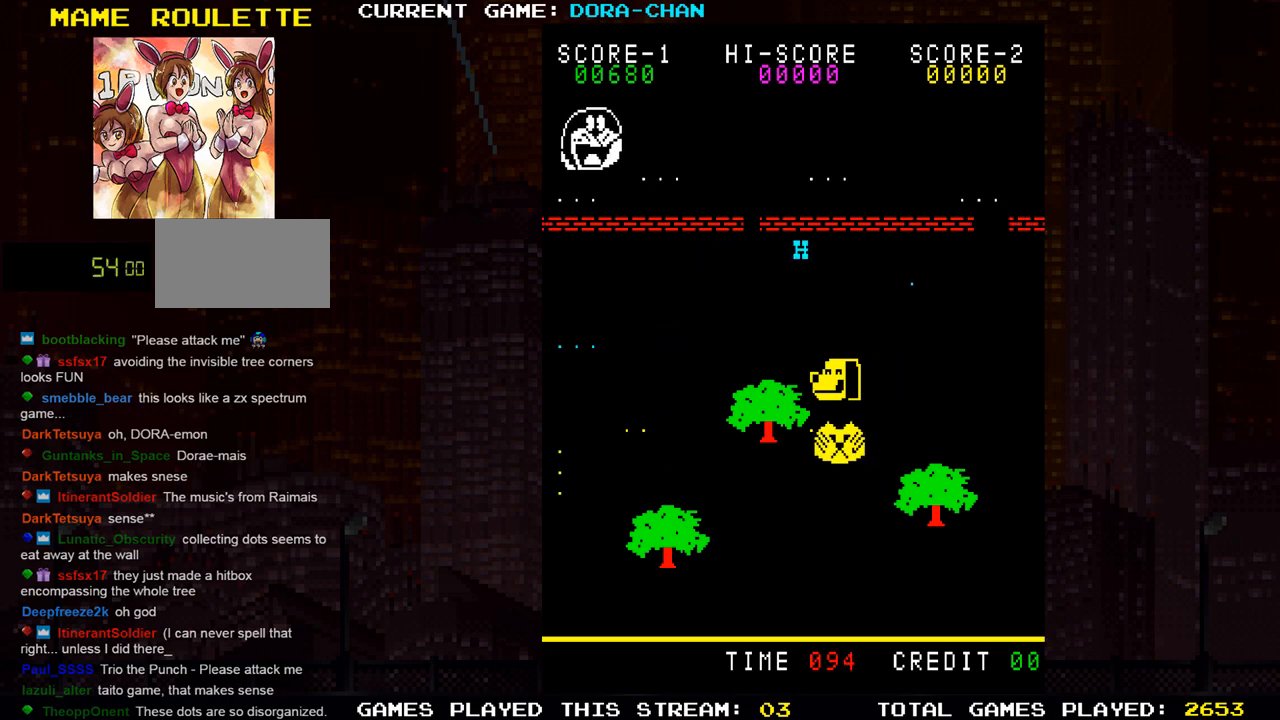
{"buttons": ["SQUARE"], "left_stick": "right", "events": []}
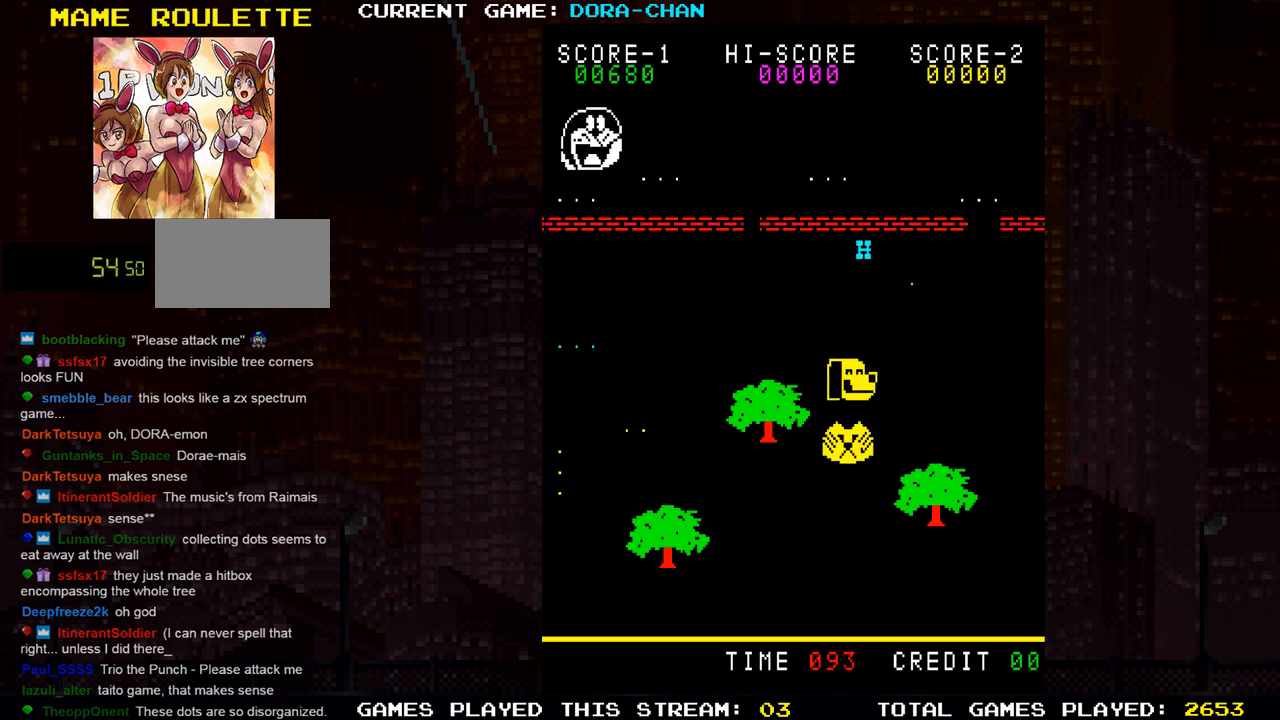
{"buttons": ["SQUARE"], "left_stick": "right", "events": []}
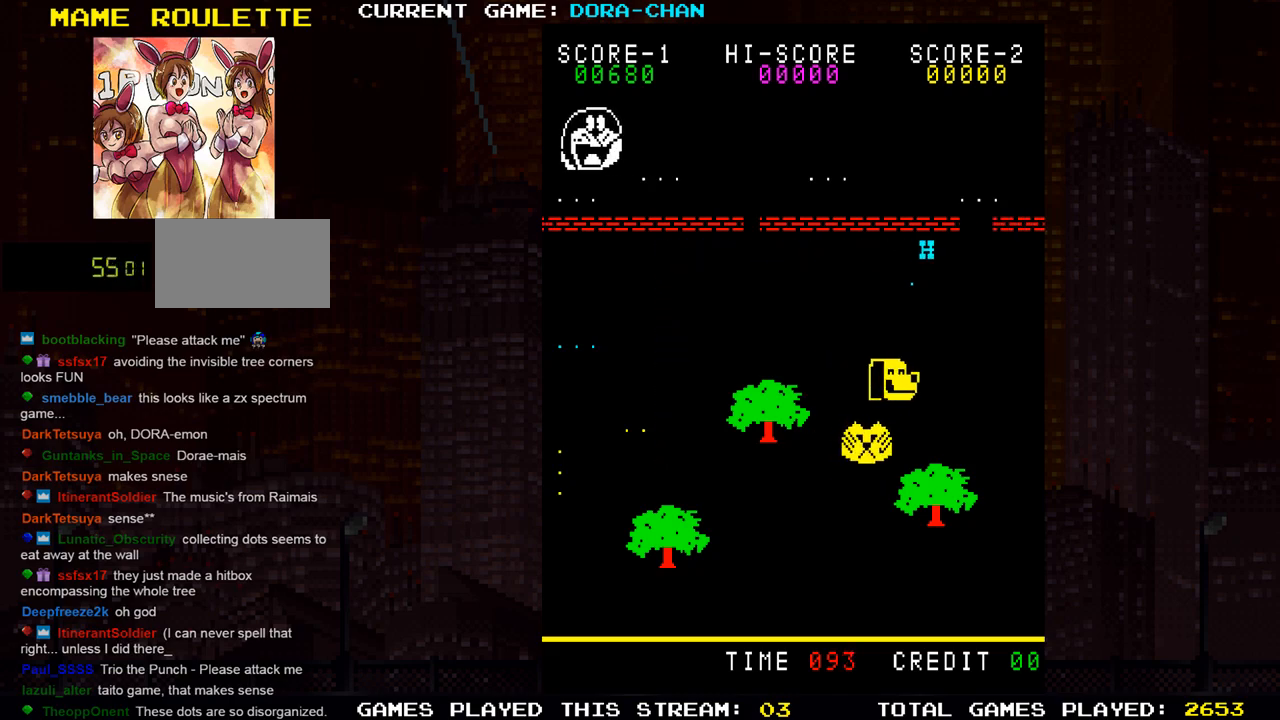
{"buttons": ["SQUARE"], "left_stick": "up", "events": [[317, "left_stick", "up"]]}
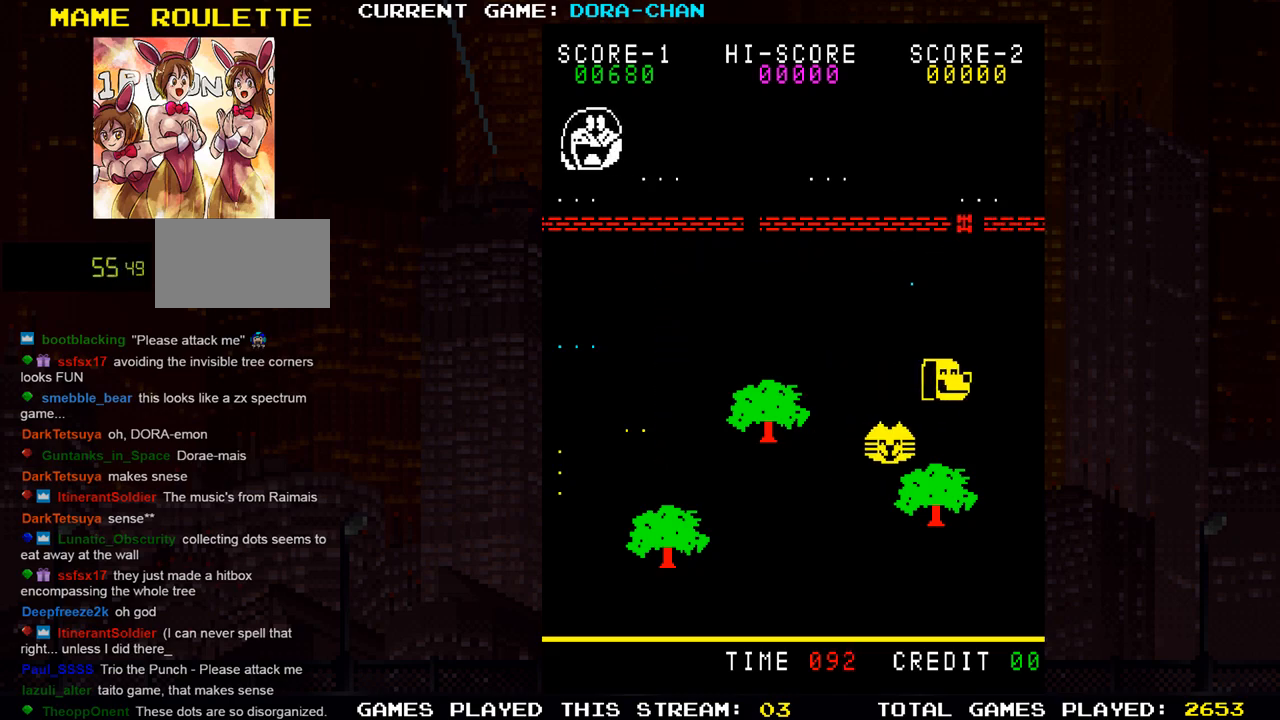
{"buttons": ["SQUARE"], "left_stick": "left", "events": [[267, "left_stick", "left"]]}
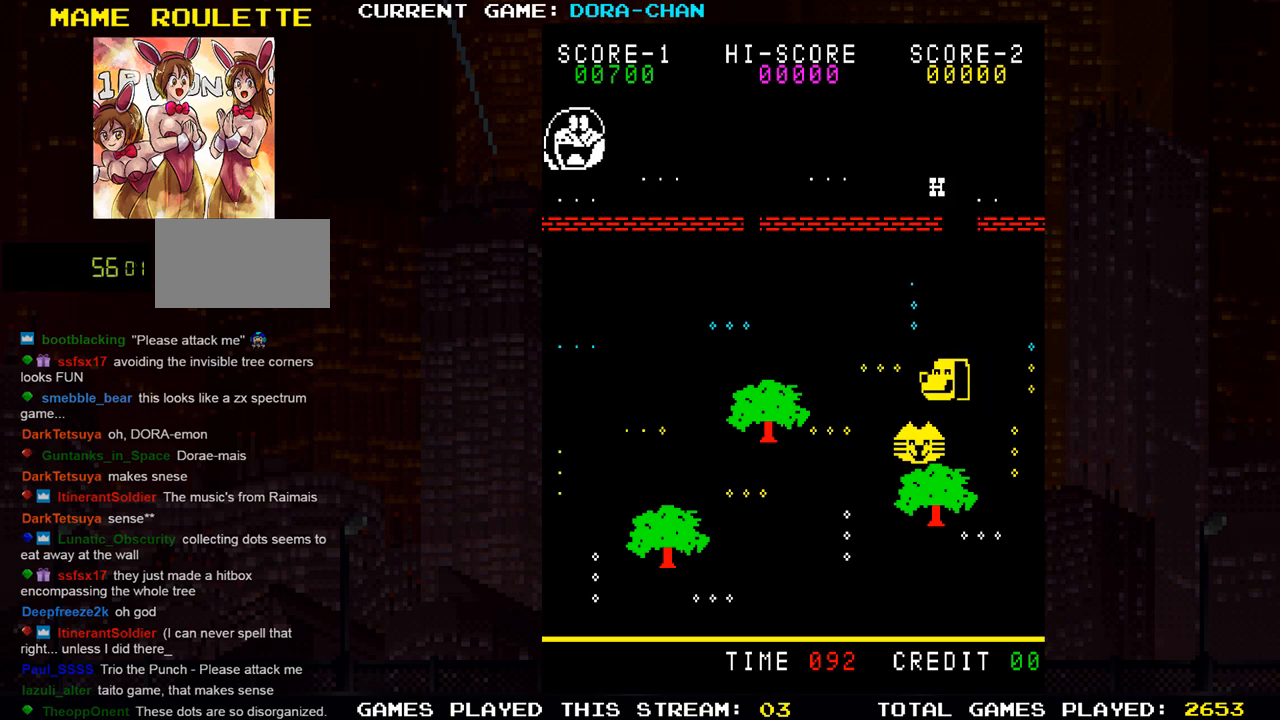
{"buttons": ["SQUARE"], "left_stick": "left", "events": []}
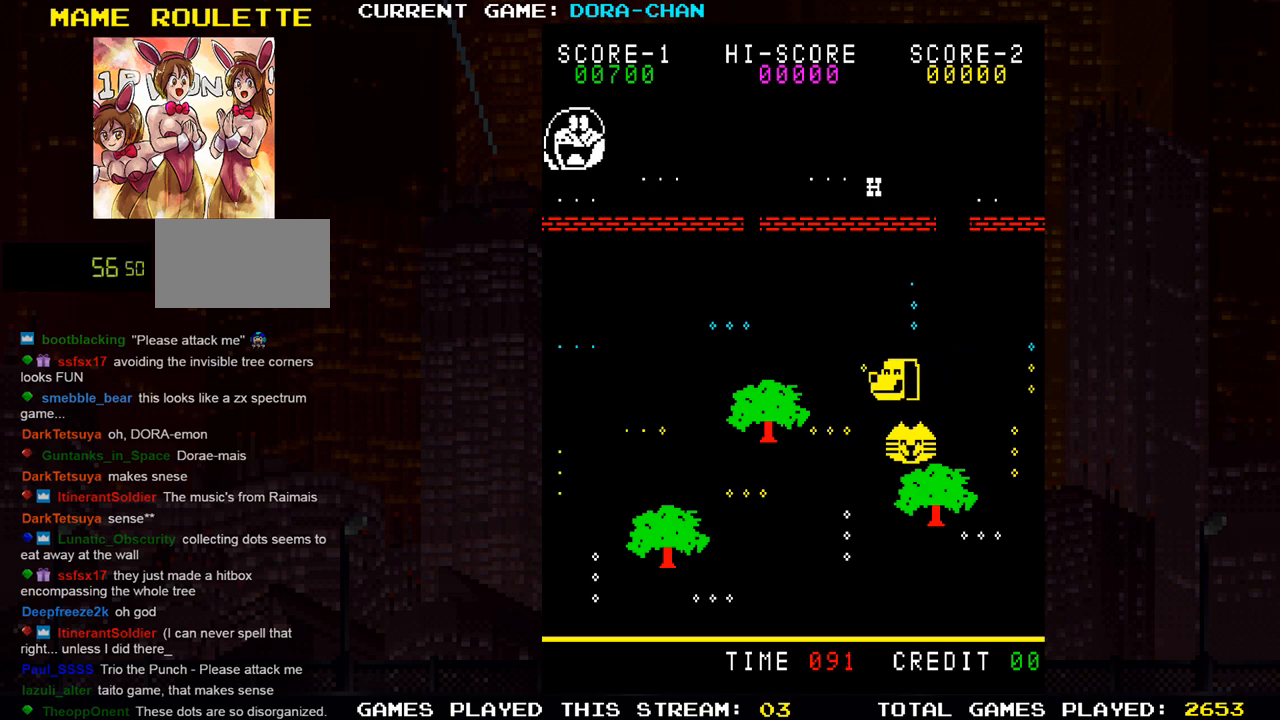
{"buttons": ["SQUARE"], "left_stick": "left", "events": [[167, "left_stick", "up"], [284, "left_stick", "left"]]}
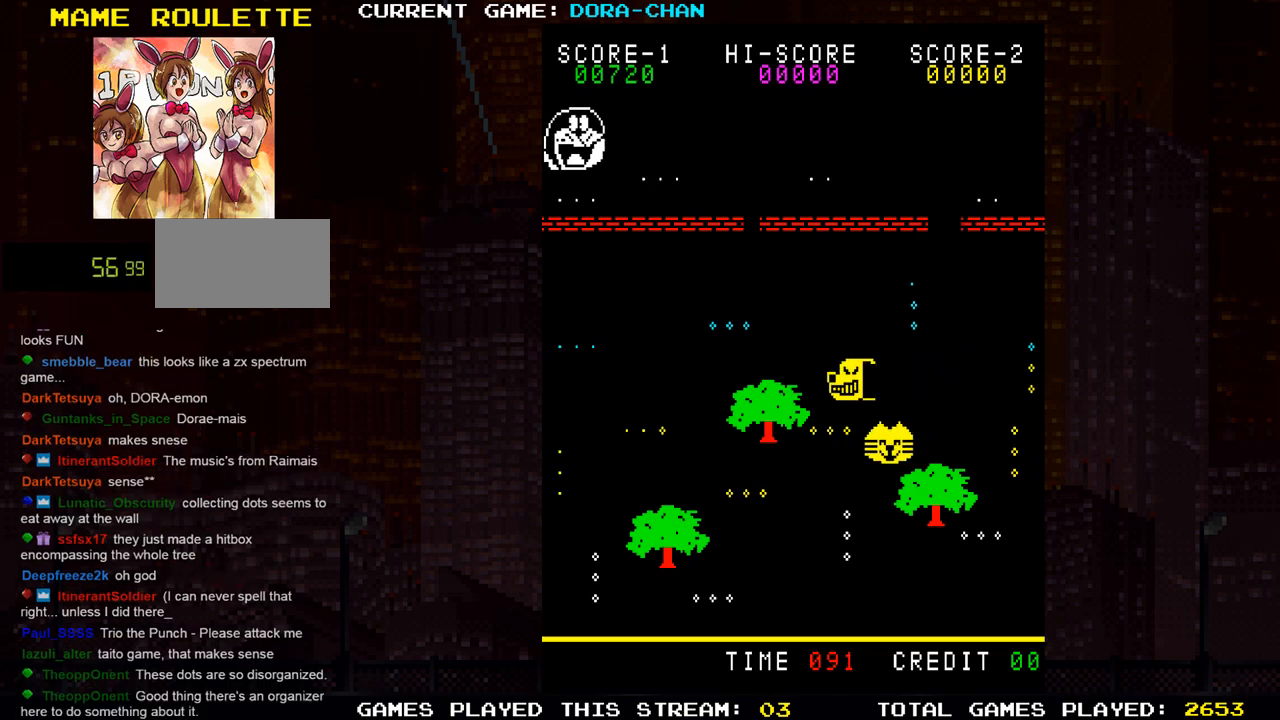
{"buttons": ["SQUARE"], "left_stick": "left", "events": []}
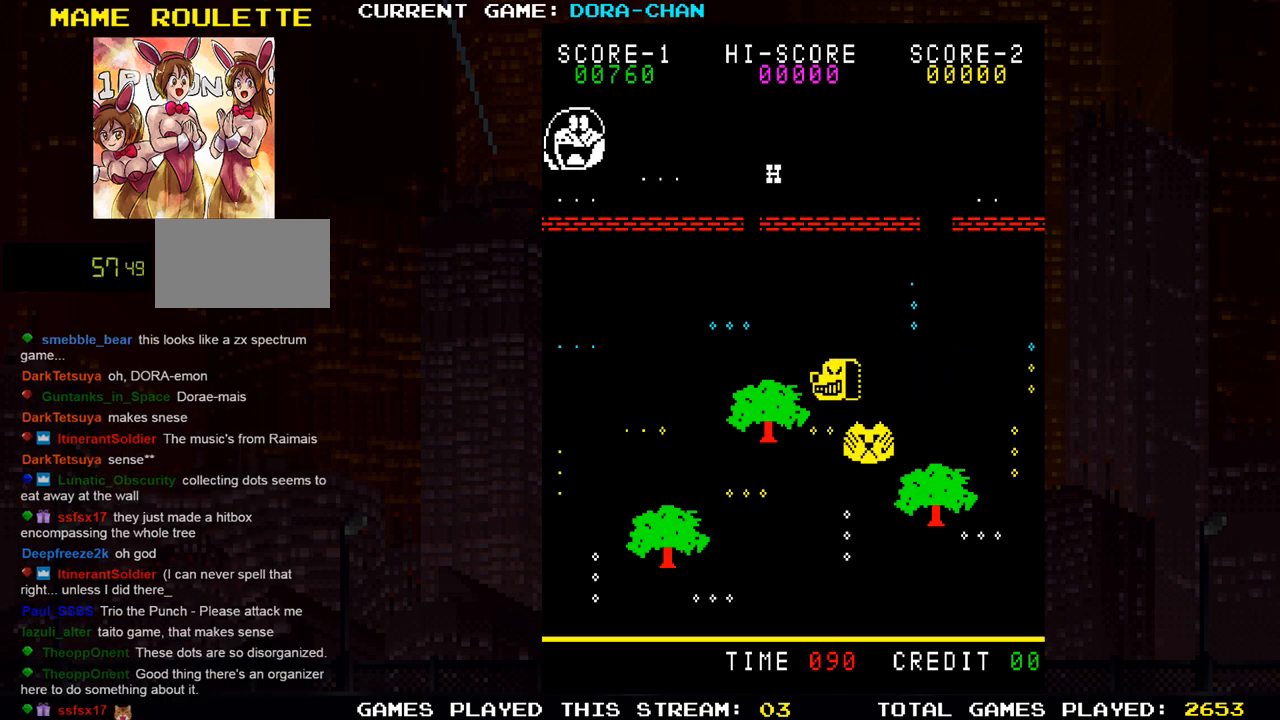
{"buttons": ["SQUARE"], "left_stick": "left", "events": []}
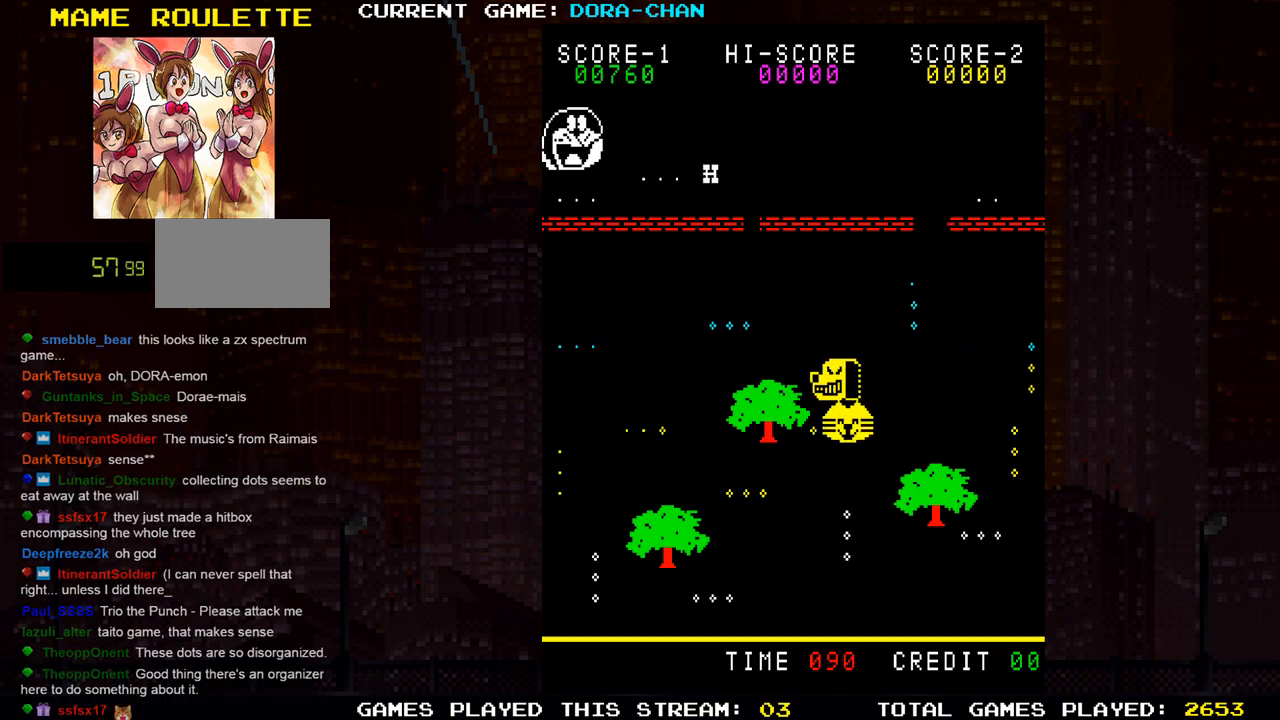
{"buttons": ["SQUARE"], "left_stick": "left", "events": []}
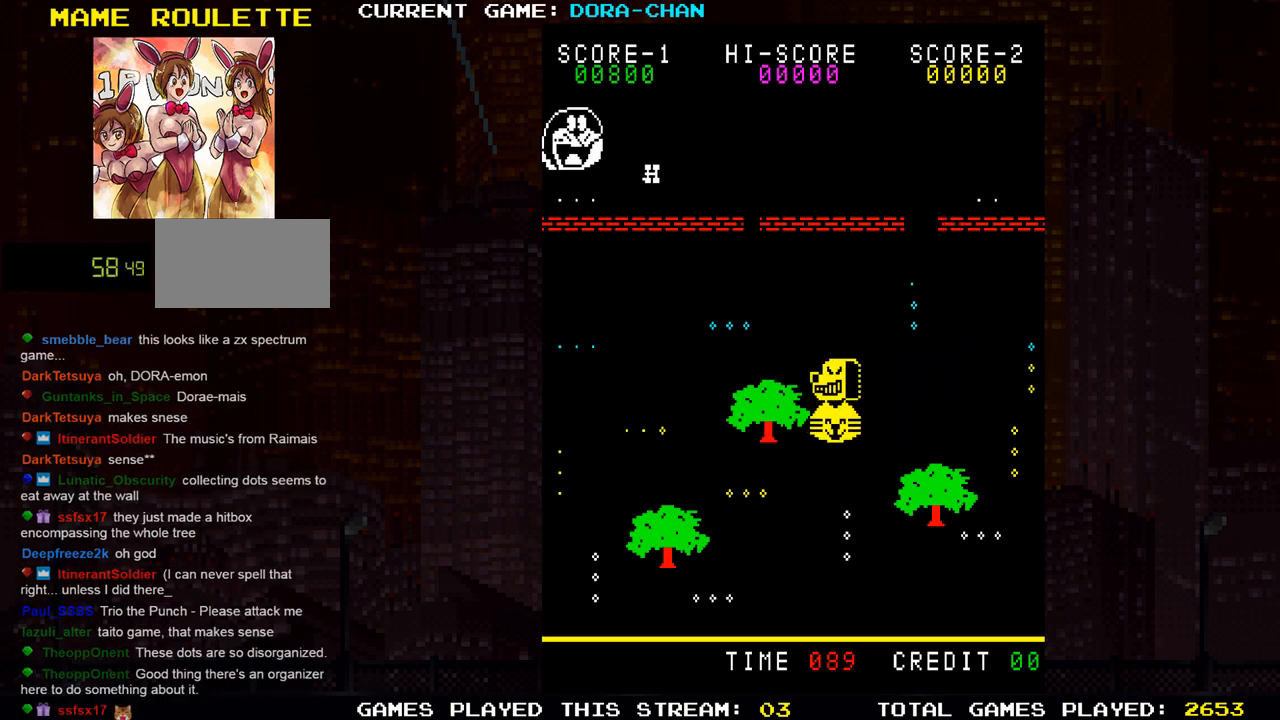
{"buttons": ["SQUARE"], "left_stick": "left", "events": [[50, "left_stick", "up"], [333, "left_stick", "left"]]}
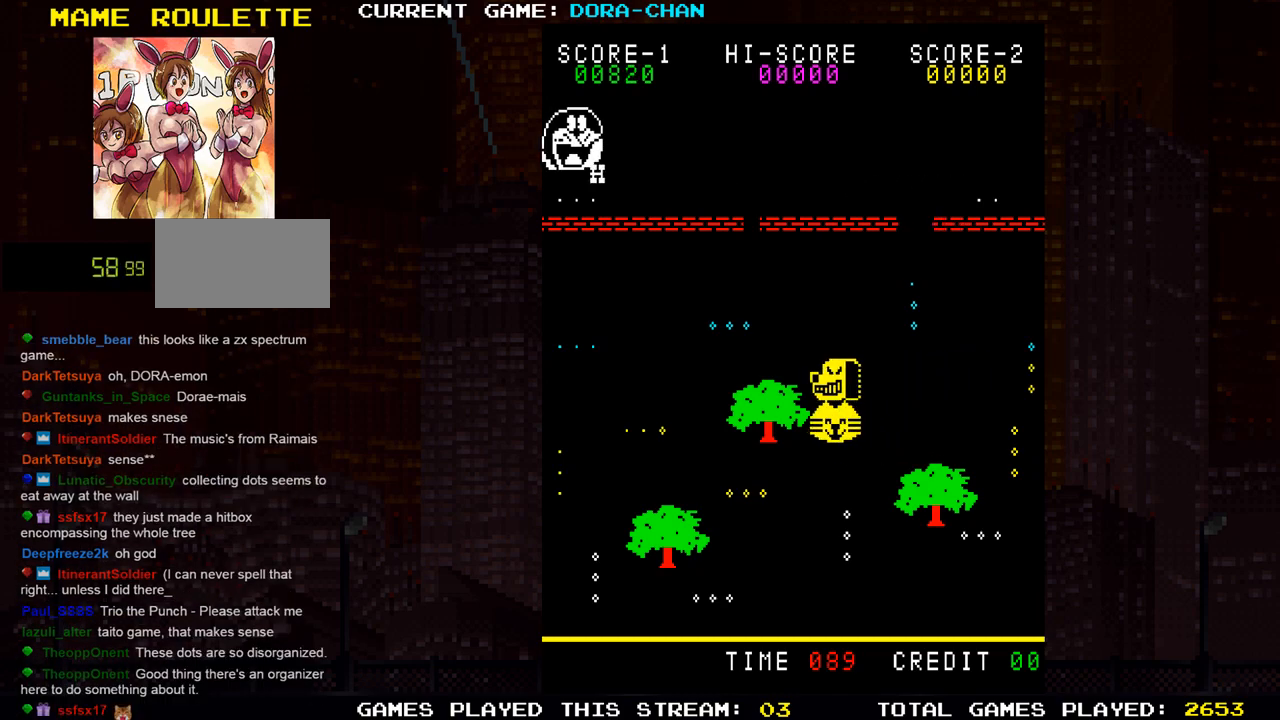
{"buttons": [], "left_stick": "center", "events": [[284, "left_stick", "center"], [451, "SQUARE", "up"]]}